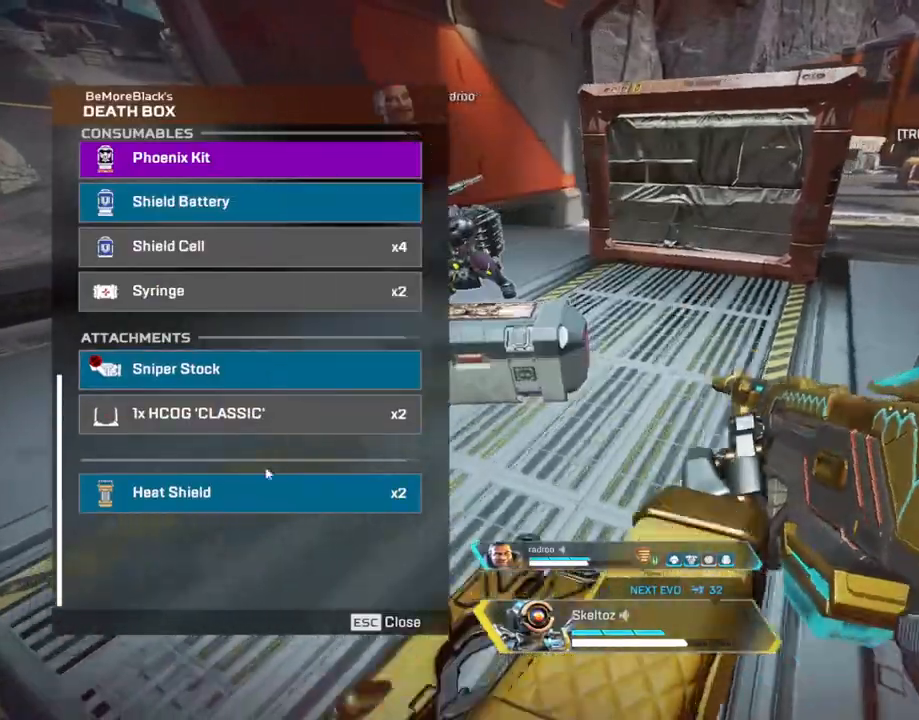
Gameplay with keyboard and mouse; each line is a JSON object with the keys and mouse buttons held at the frame after it. "events" lists presses ("down") and releases ("up") of "1", "2", "3", "4", "5", "a", "alt", "b", "c", "ctrl", "d", "e", "f", "g", "q", "r", "s", "shift", "space", "t", "tab", "tilde", "v", "w", "x", "z", "mouse_left", "mouse_wheel", "mouse_right", "mouse_mb4" and "mouse_mb5" between this image and that frame as [ms after this image, input, new state], when the widget could be followed in between. "mouse_left", "mouse_wheel", "mouse_right", "mouse_mb4", "mouse_mb5" = the "left", "wheel", "right", "mb4", "mb5" buttons of the "mouse" list. No other keys are recorded. "wheel" means that the mouse wheel is clicked or scrolled. Mouse movement is not recorded.
{"keys": ["d"], "mouse": [], "events": [[217, "mouse_left", "down"], [267, "d", "down"], [267, "mouse_left", "up"], [317, "a", "up"]]}
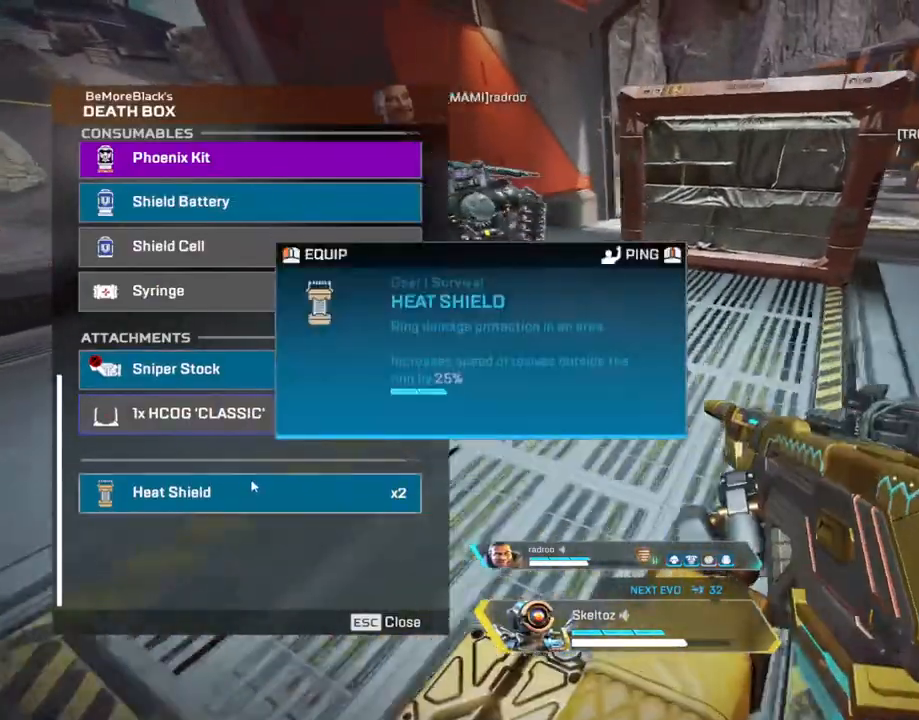
{"keys": ["d"], "mouse": [], "events": [[50, "mouse_left", "down"], [100, "d", "up"], [100, "mouse_left", "up"], [150, "a", "down"], [483, "a", "up"], [483, "d", "down"]]}
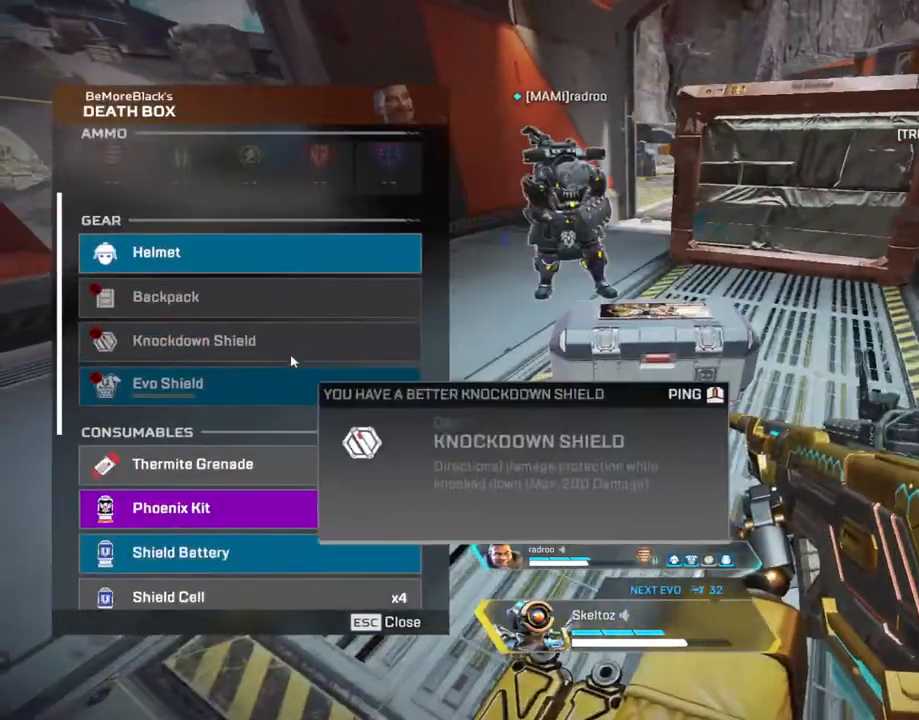
{"keys": ["a"], "mouse": [], "events": [[300, "a", "down"], [300, "d", "up"]]}
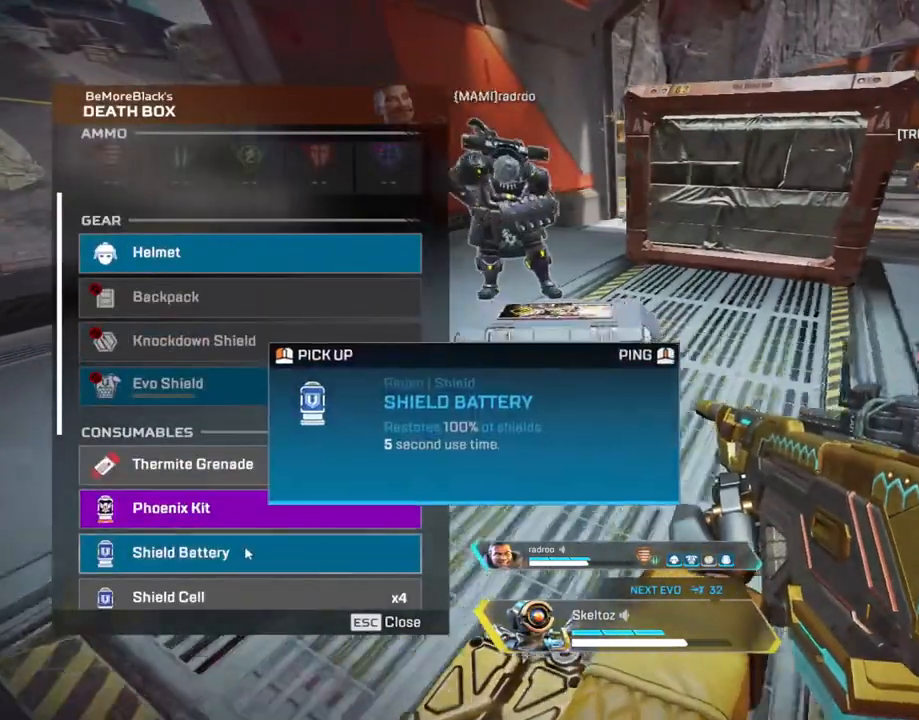
{"keys": ["a"], "mouse": [], "events": [[133, "a", "up"], [133, "d", "down"], [417, "a", "down"], [467, "d", "up"]]}
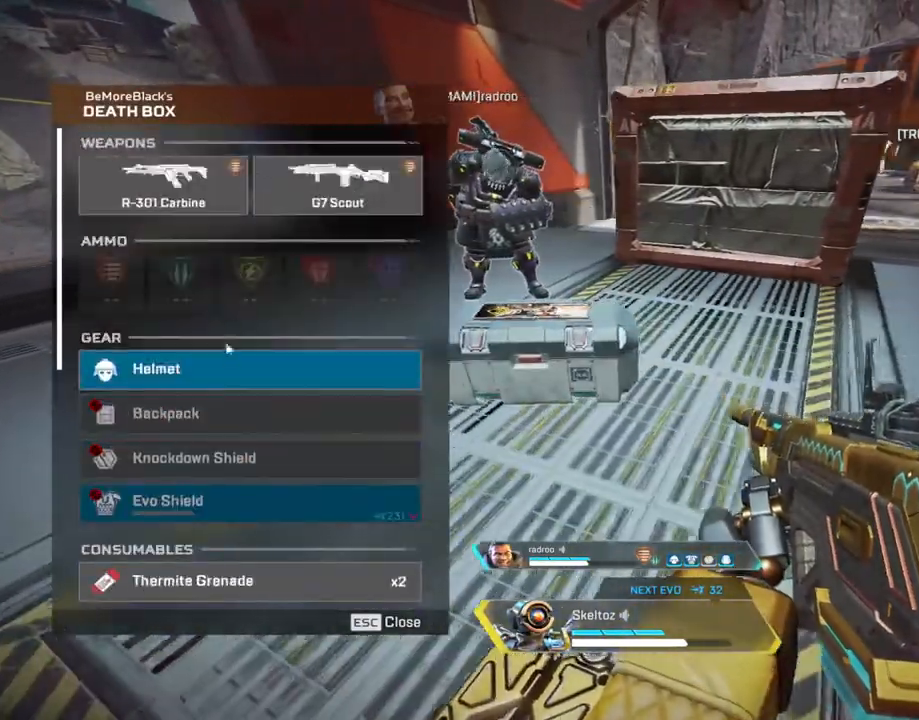
{"keys": ["d", "space"], "mouse": [], "events": [[150, "a", "up"], [150, "d", "down"], [233, "mouse_left", "down"], [283, "mouse_left", "up"], [433, "space", "down"]]}
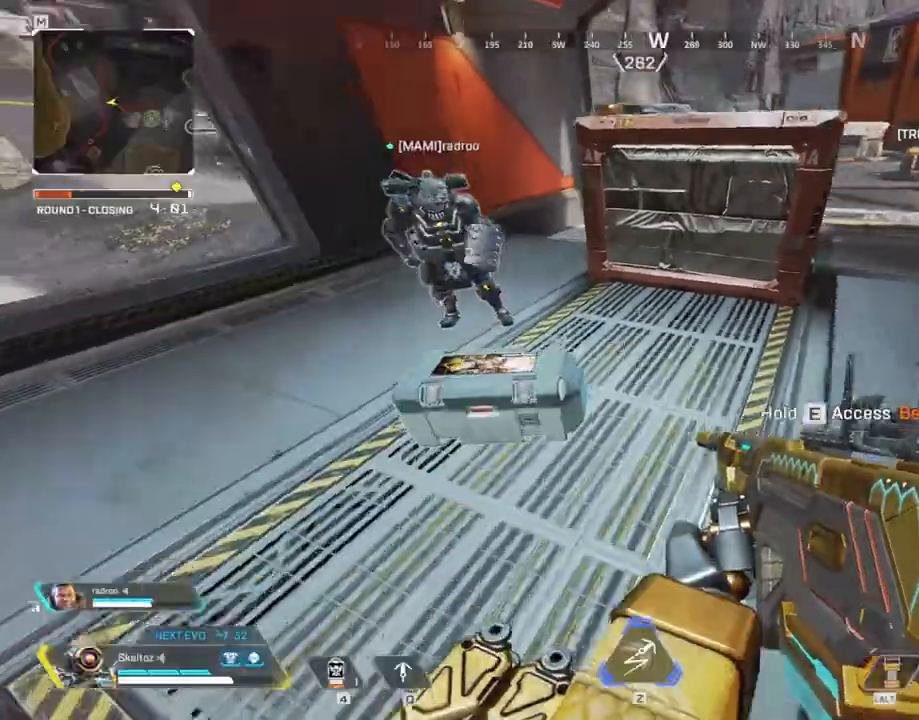
{"keys": ["r", "w"], "mouse": [], "events": [[17, "mouse_mb4", "down"], [50, "a", "down"], [67, "d", "up"], [167, "mouse_mb4", "up"], [167, "space", "up"], [167, "w", "down"], [300, "a", "up"], [483, "r", "down"]]}
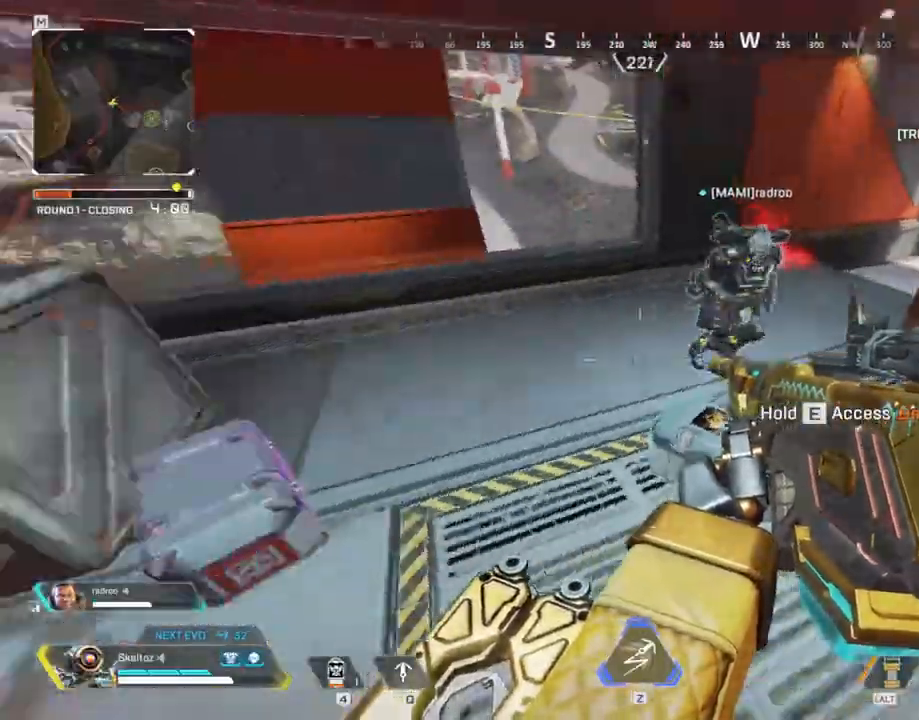
{"keys": [], "mouse": [], "events": [[83, "w", "up"], [117, "r", "up"], [200, "a", "down"], [217, "s", "down"], [233, "a", "up"], [417, "mouse_mb4", "down"], [500, "mouse_mb4", "up"], [500, "s", "up"]]}
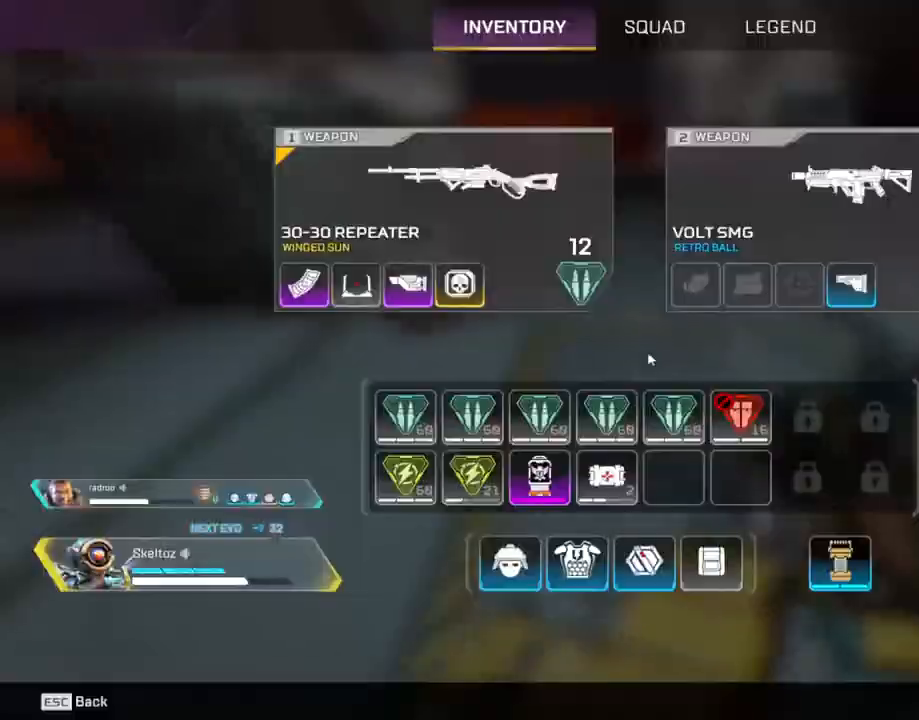
{"keys": ["d"], "mouse": [], "events": [[100, "d", "down"]]}
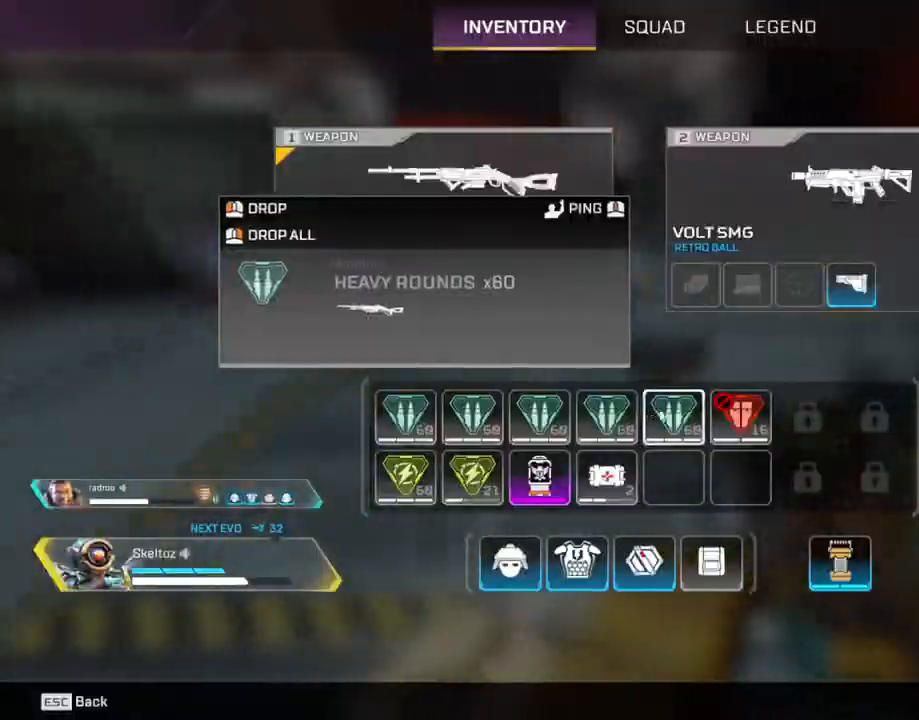
{"keys": ["d"], "mouse": [], "events": [[67, "d", "up"], [117, "a", "down"], [350, "a", "up"], [400, "d", "down"], [400, "mouse_right", "down"], [483, "mouse_right", "up"]]}
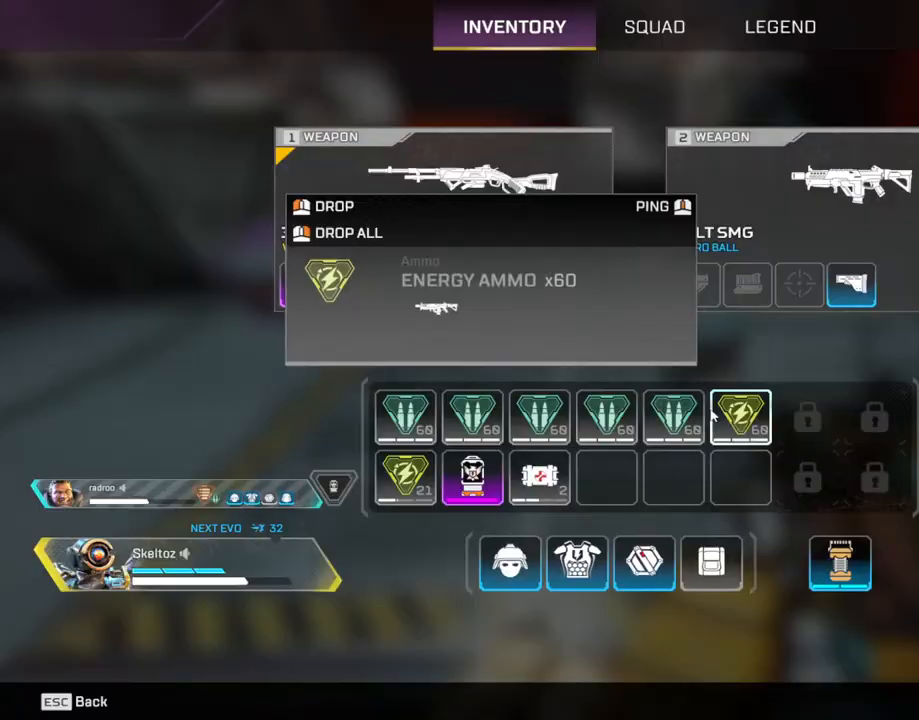
{"keys": ["a", "w"], "mouse": [], "events": [[183, "mouse_right", "down"], [233, "mouse_right", "up"], [267, "a", "down"], [317, "d", "up"], [317, "mouse_mb4", "down"], [433, "mouse_mb4", "up"], [500, "w", "down"]]}
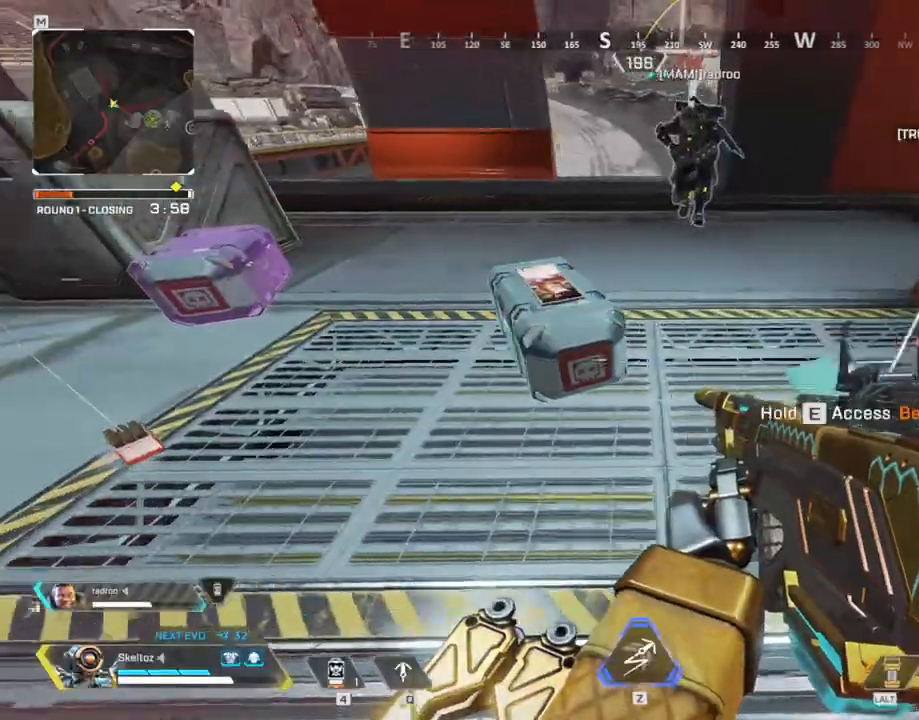
{"keys": ["e"], "mouse": [], "events": [[33, "tilde", "down"], [50, "a", "up"], [83, "tilde", "up"], [200, "e", "down"], [283, "w", "up"]]}
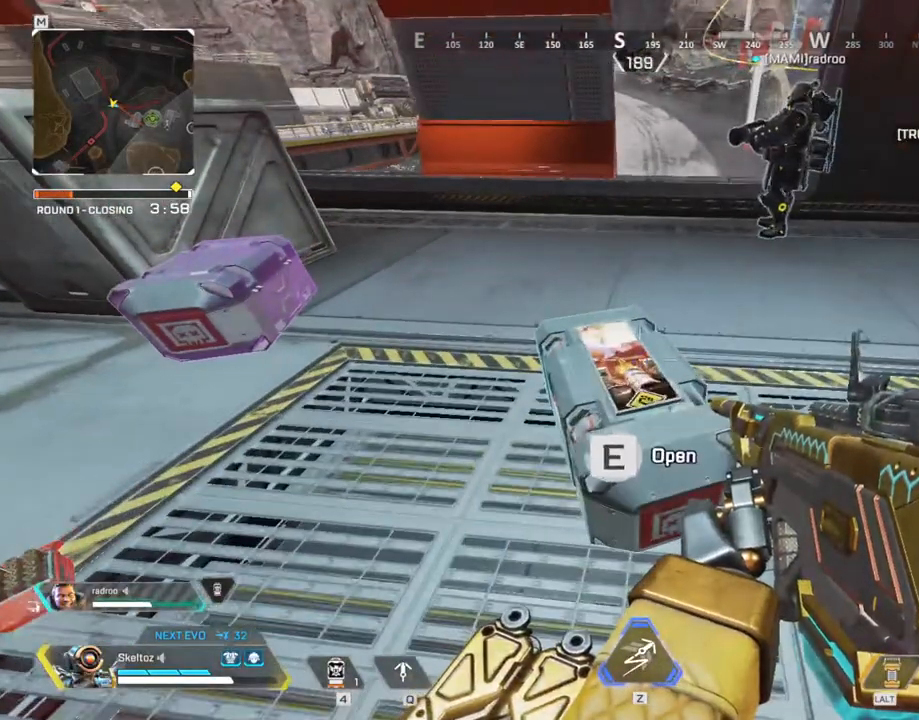
{"keys": ["a"], "mouse": [], "events": [[267, "a", "down"], [267, "e", "up"]]}
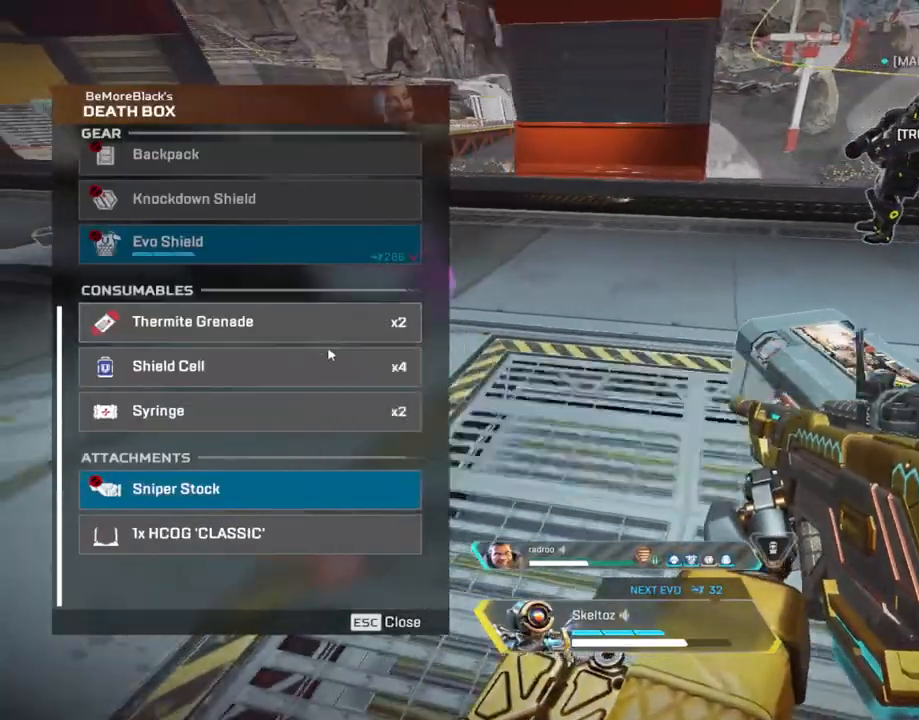
{"keys": ["e"], "mouse": [], "events": [[33, "mouse_mb4", "down"], [83, "w", "down"], [133, "a", "up"], [183, "mouse_mb4", "up"], [317, "e", "down"], [483, "w", "up"]]}
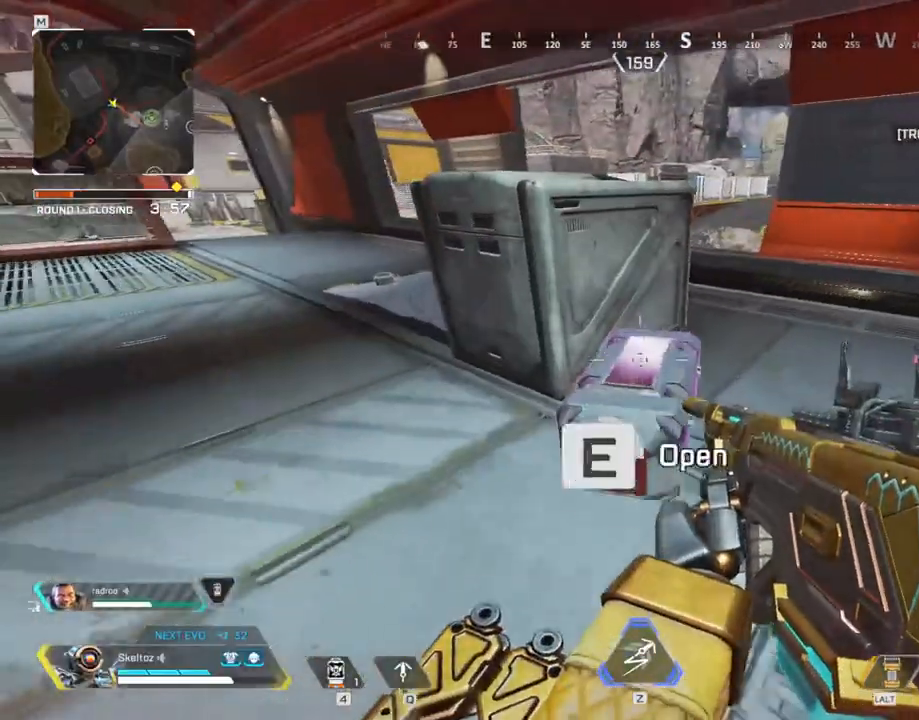
{"keys": ["a"], "mouse": [], "events": [[433, "e", "up"], [483, "a", "down"]]}
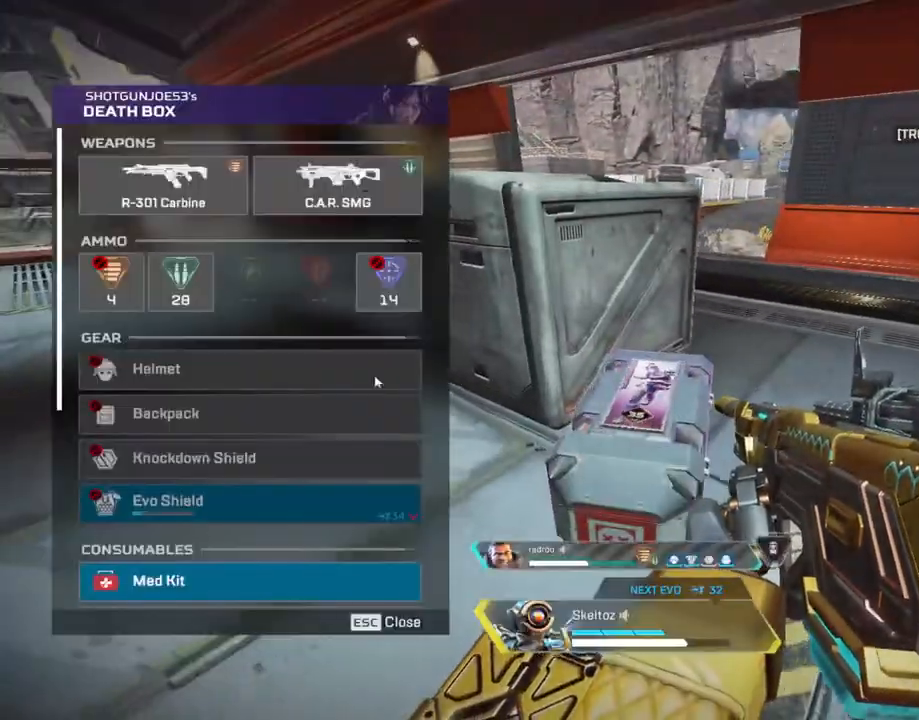
{"keys": ["d"], "mouse": [], "events": [[217, "a", "up"], [217, "d", "down"]]}
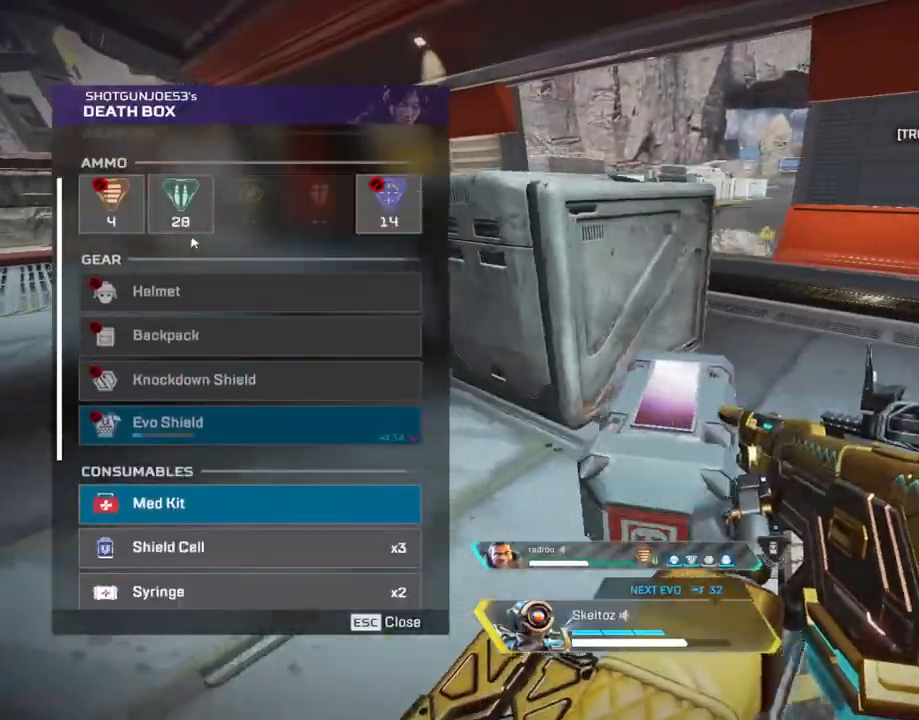
{"keys": ["d"], "mouse": []}
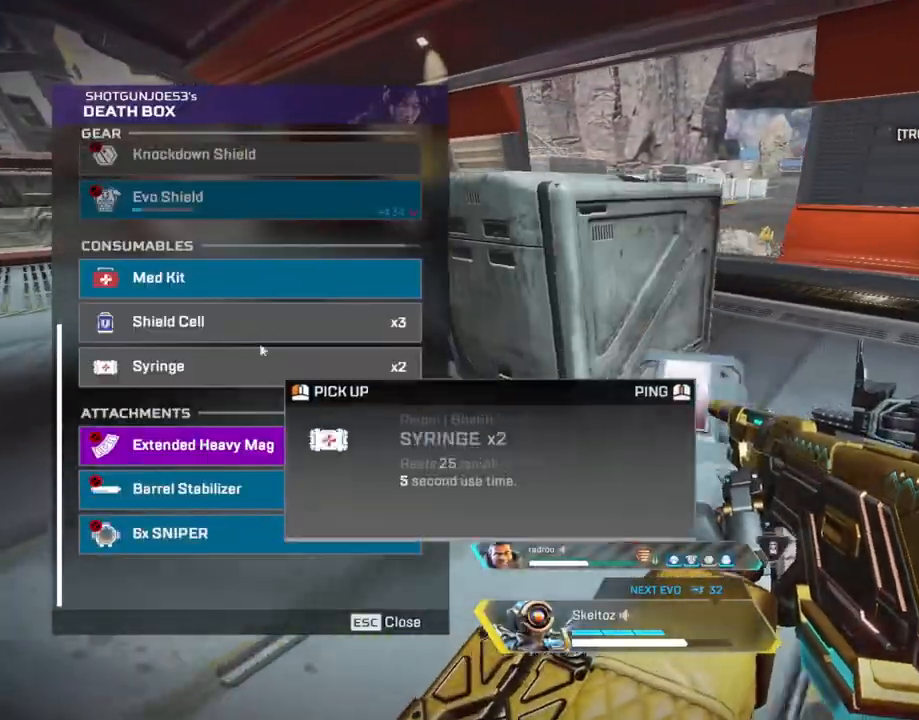
{"keys": ["d"], "mouse": [], "events": [[83, "a", "down"], [100, "d", "up"], [433, "a", "up"], [433, "d", "down"]]}
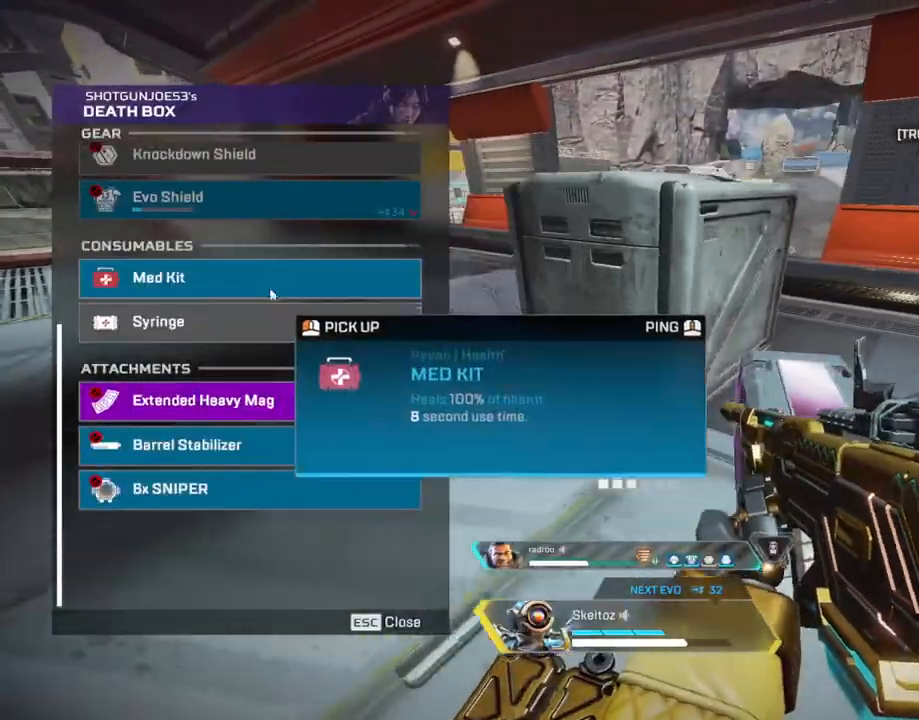
{"keys": ["a"], "mouse": [], "events": [[117, "mouse_left", "down"], [217, "d", "up"], [217, "mouse_left", "up"], [250, "a", "down"], [400, "mouse_left", "down"], [483, "mouse_left", "up"]]}
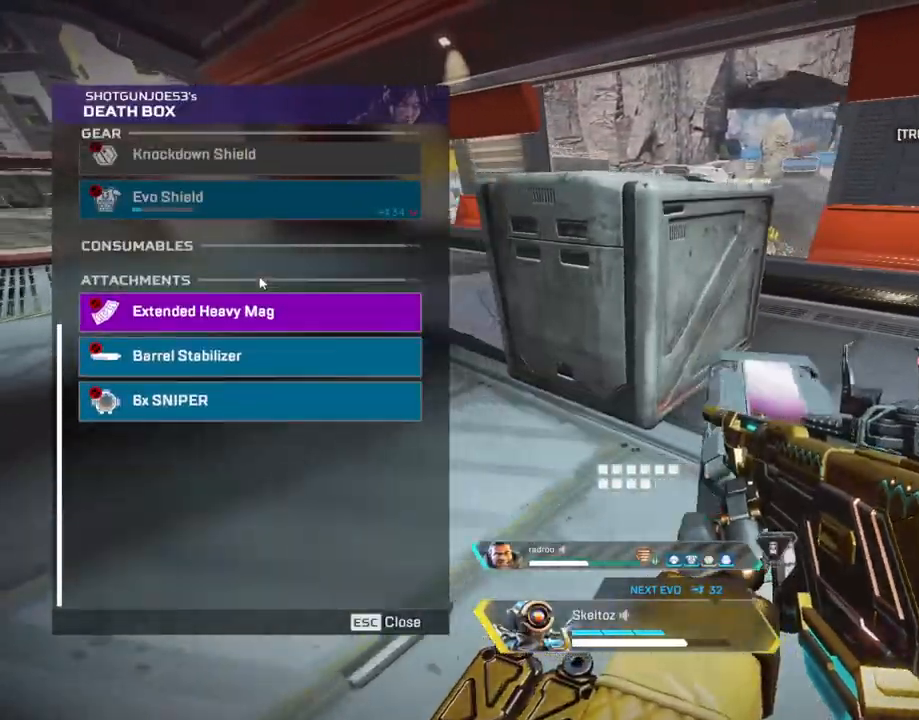
{"keys": ["d"], "mouse": [], "events": [[217, "mouse_mb4", "down"], [217, "space", "down"], [317, "a", "up"], [317, "mouse_mb4", "up"], [367, "d", "down"], [367, "space", "up"], [417, "mouse_mb4", "down"], [500, "mouse_mb4", "up"]]}
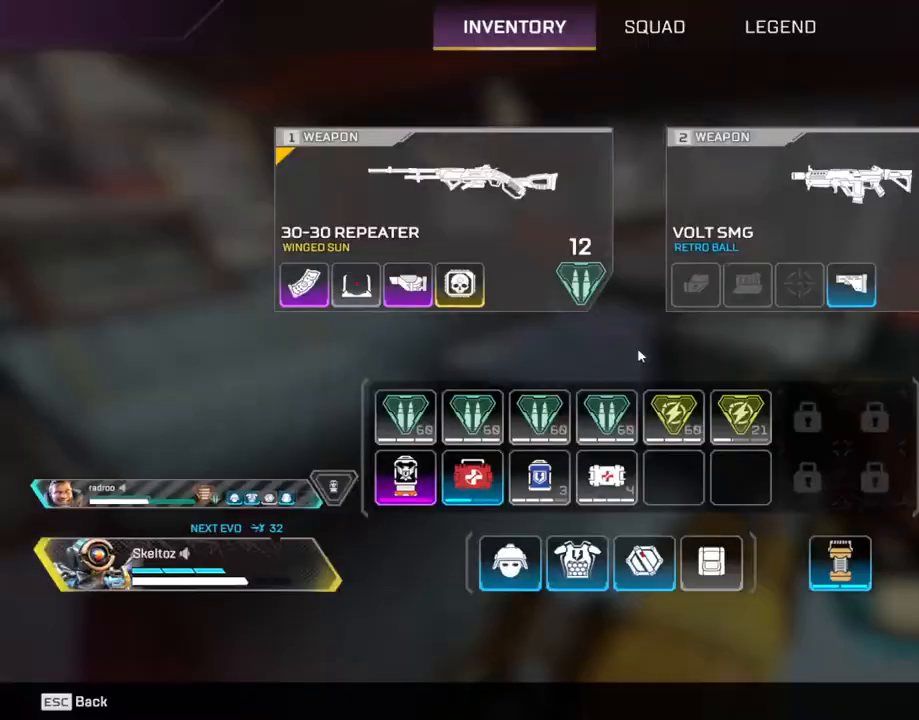
{"keys": ["d"], "mouse": [], "events": []}
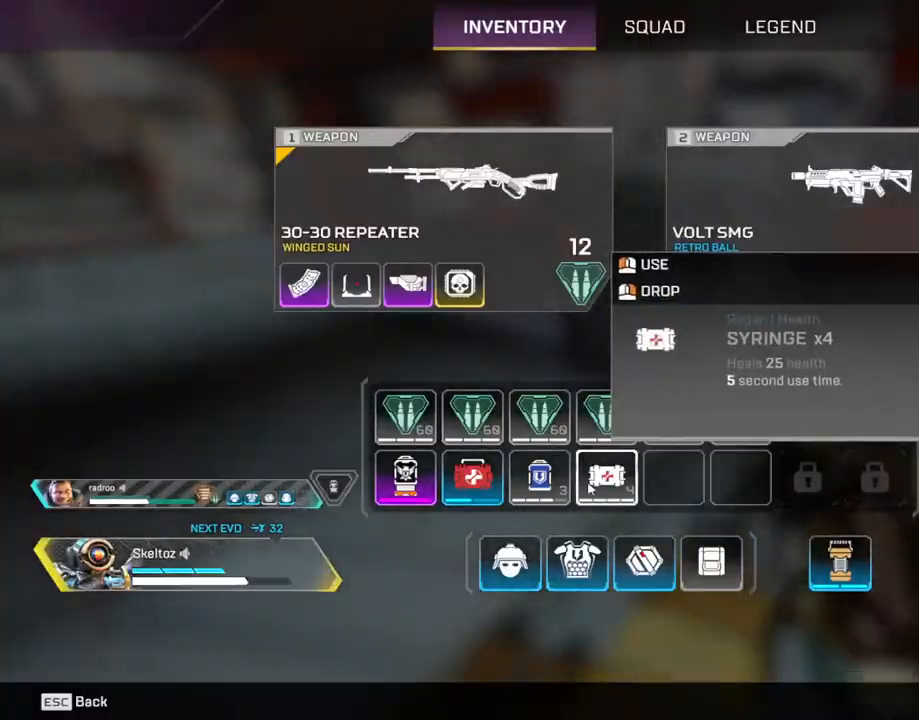
{"keys": ["3", "a", "w"], "mouse": []}
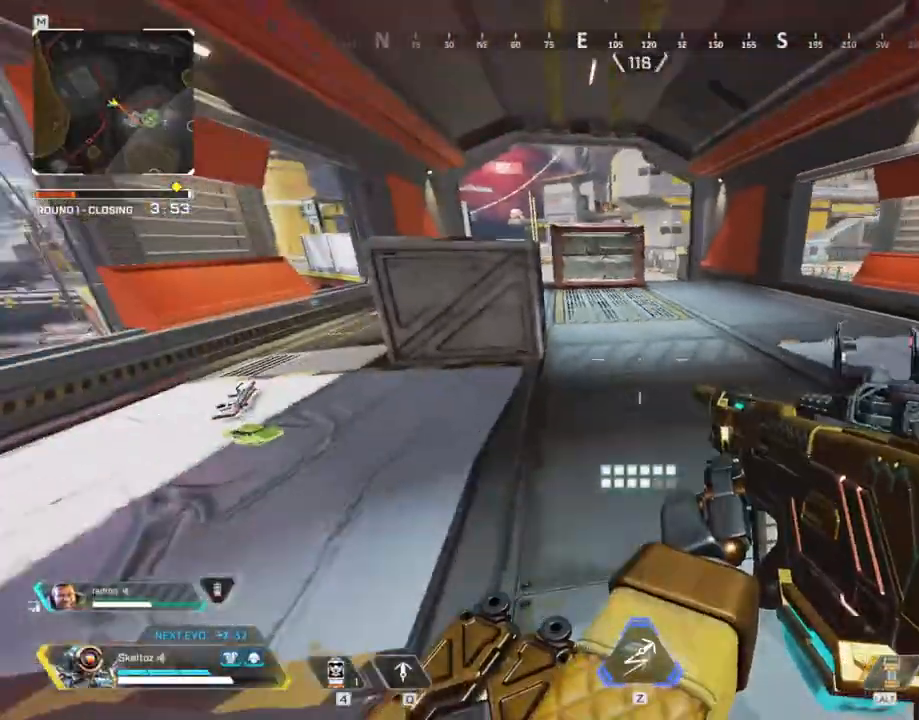
{"keys": ["shift", "w"], "mouse": [], "events": [[83, "3", "up"], [133, "a", "up"], [483, "shift", "down"]]}
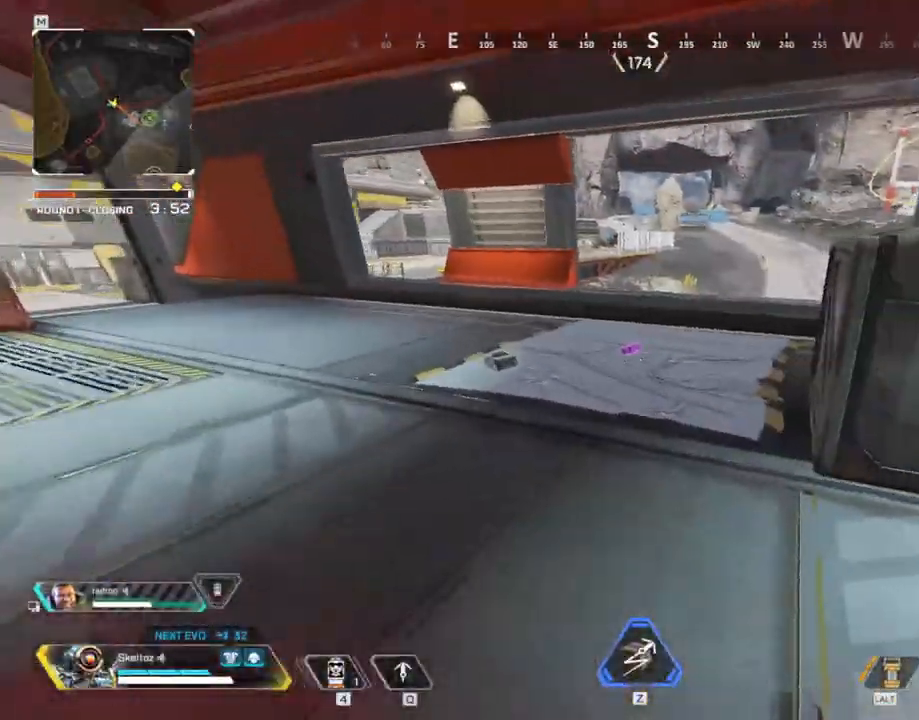
{"keys": ["4"], "mouse": [], "events": [[150, "4", "down"], [150, "shift", "up"], [283, "w", "up"]]}
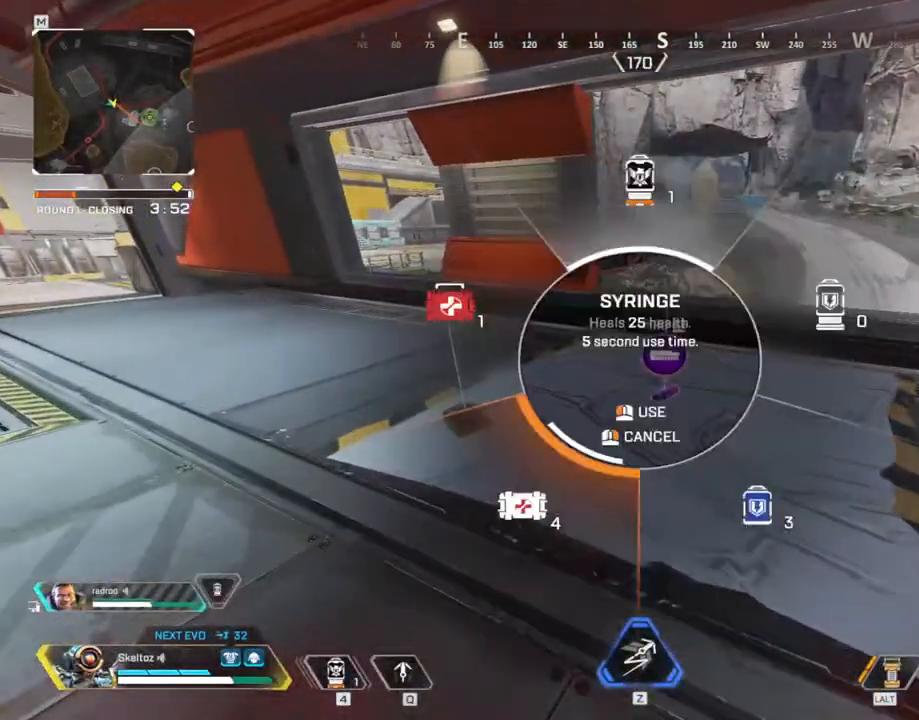
{"keys": ["d"], "mouse": [], "events": [[17, "mouse_left", "down"], [117, "mouse_left", "up"], [167, "4", "up"], [167, "s", "down"], [400, "s", "up"], [450, "d", "down"]]}
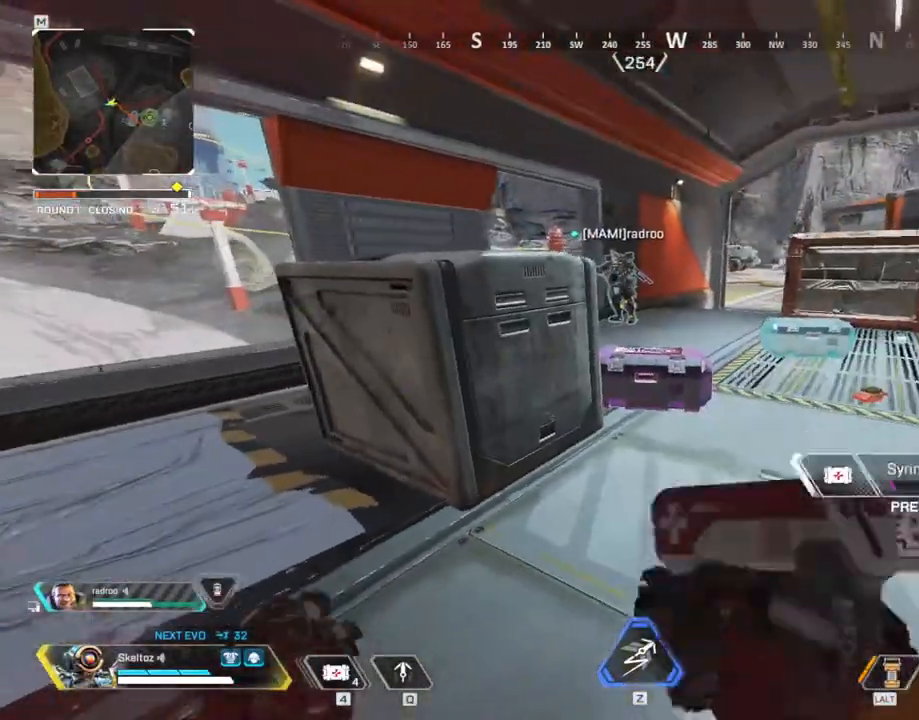
{"keys": ["w"], "mouse": [], "events": [[133, "w", "down"], [317, "d", "up"]]}
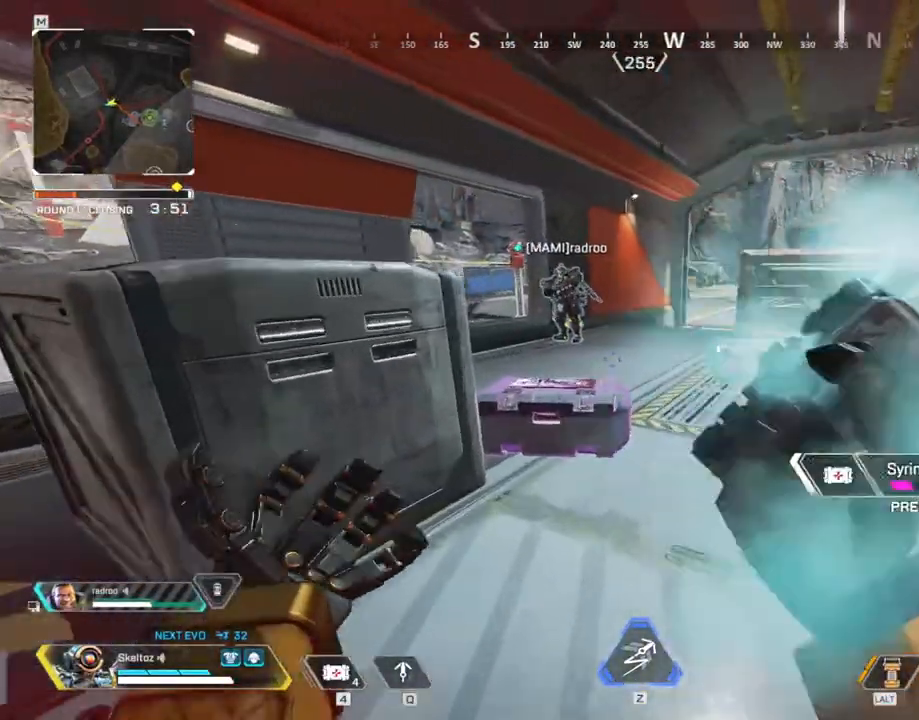
{"keys": ["w"], "mouse": [], "events": []}
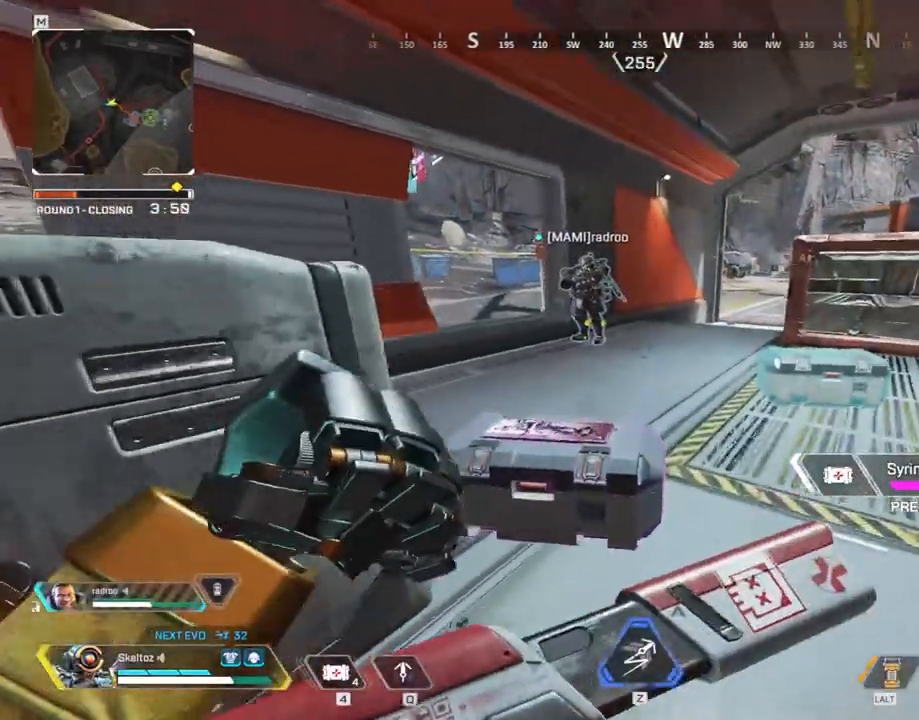
{"keys": ["space", "w"], "mouse": [], "events": [[400, "space", "down"]]}
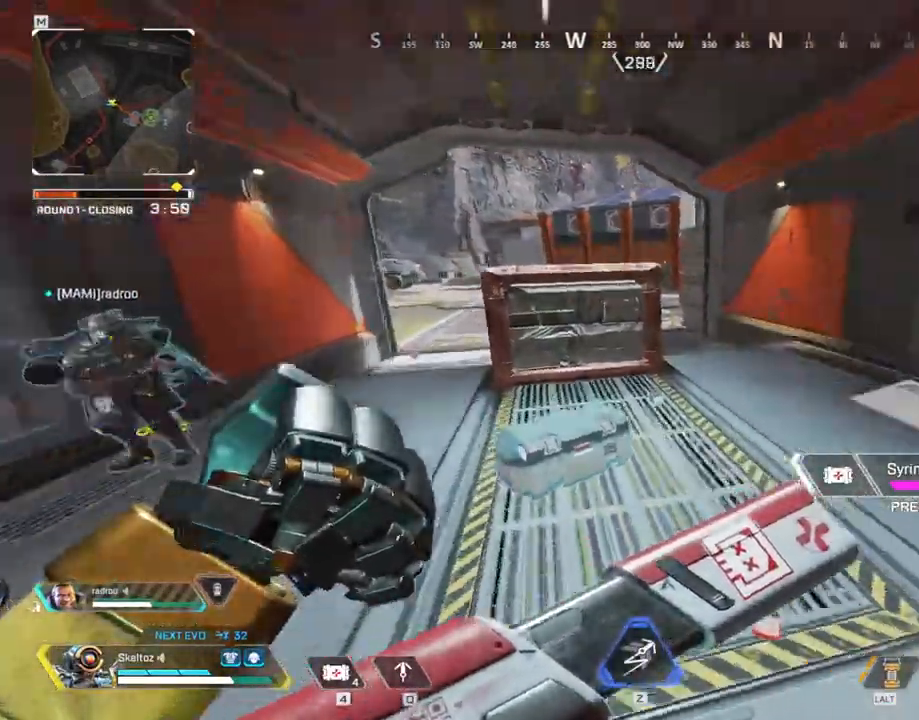
{"keys": ["w"], "mouse": [], "events": [[133, "space", "up"], [217, "d", "down"], [417, "d", "up"]]}